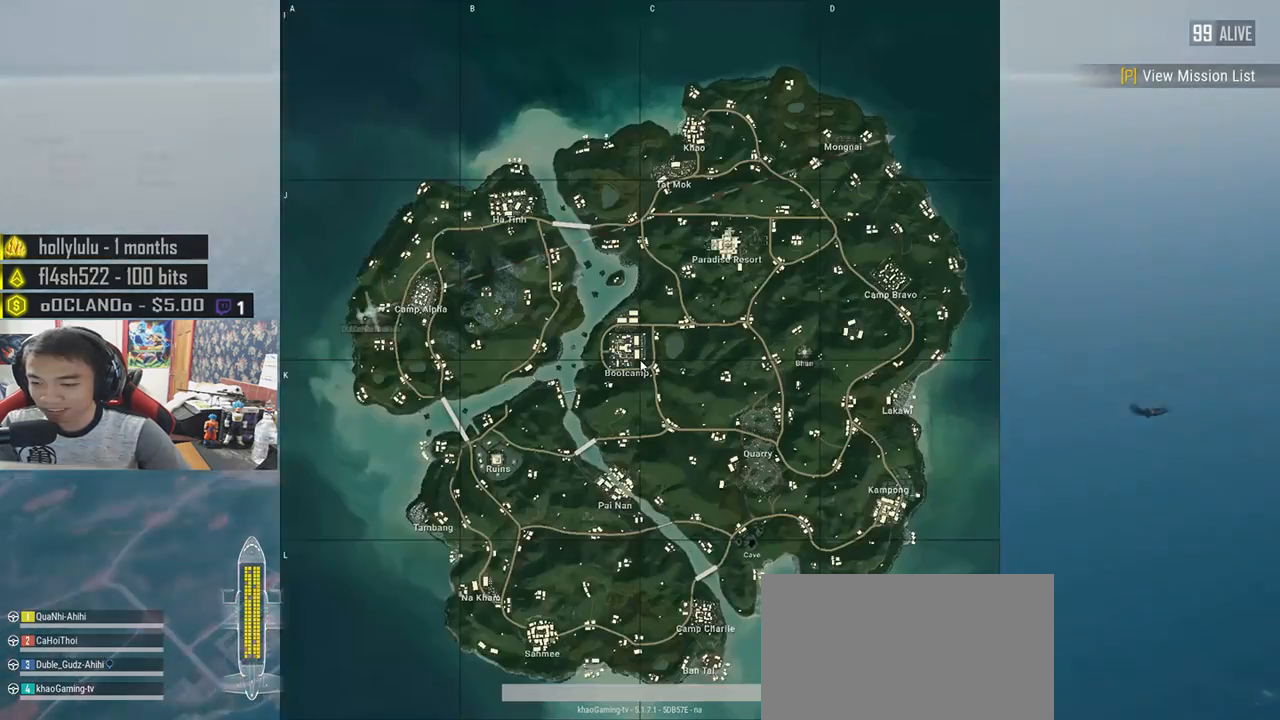
Gameplay with keyboard and mouse; each line is a JSON object with the keys and mouse buttons held at the frame after it. "events" lists presses ("down") and releases ("up") of "a", "c", "ctrl", "d", "e", "f", "q", "r", "s", "shift", "space", "tab", "v", "w", "x", "z", "mouse_left", "mouse_wheel", "mouse_right", "mouse_mb4" and "mouse_mb5" between this image and that frame as [ms after this image, input, new state], when the widget could be followed in between. "mouse_left", "mouse_wheel", "mouse_right", "mouse_mb4", "mouse_mb5" = the "left", "wheel", "right", "mb4", "mb5" buttons of the "mouse" list. No other keys are recorded. "wheel" means that the mouse wheel is clicked or scrolled. Mouse movement is not recorded.
{"keys": ["w"], "mouse": [], "events": [[433, "w", "down"]]}
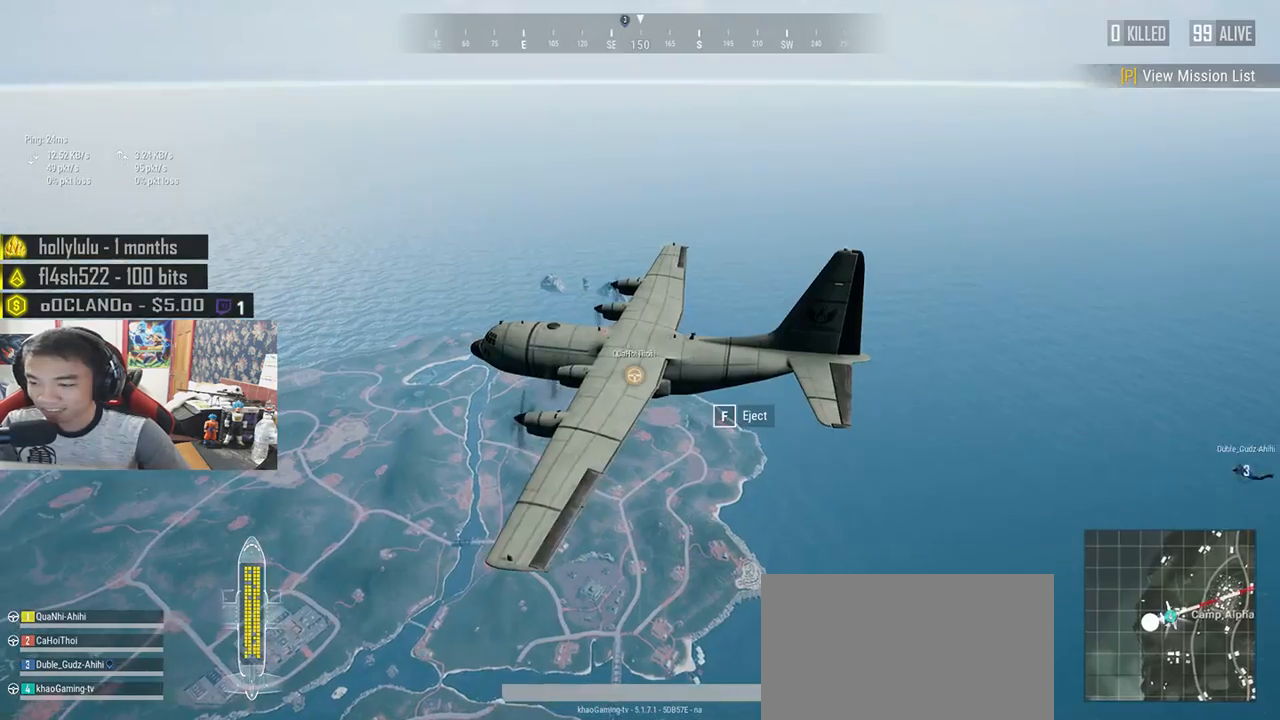
{"keys": ["w"], "mouse": [], "events": []}
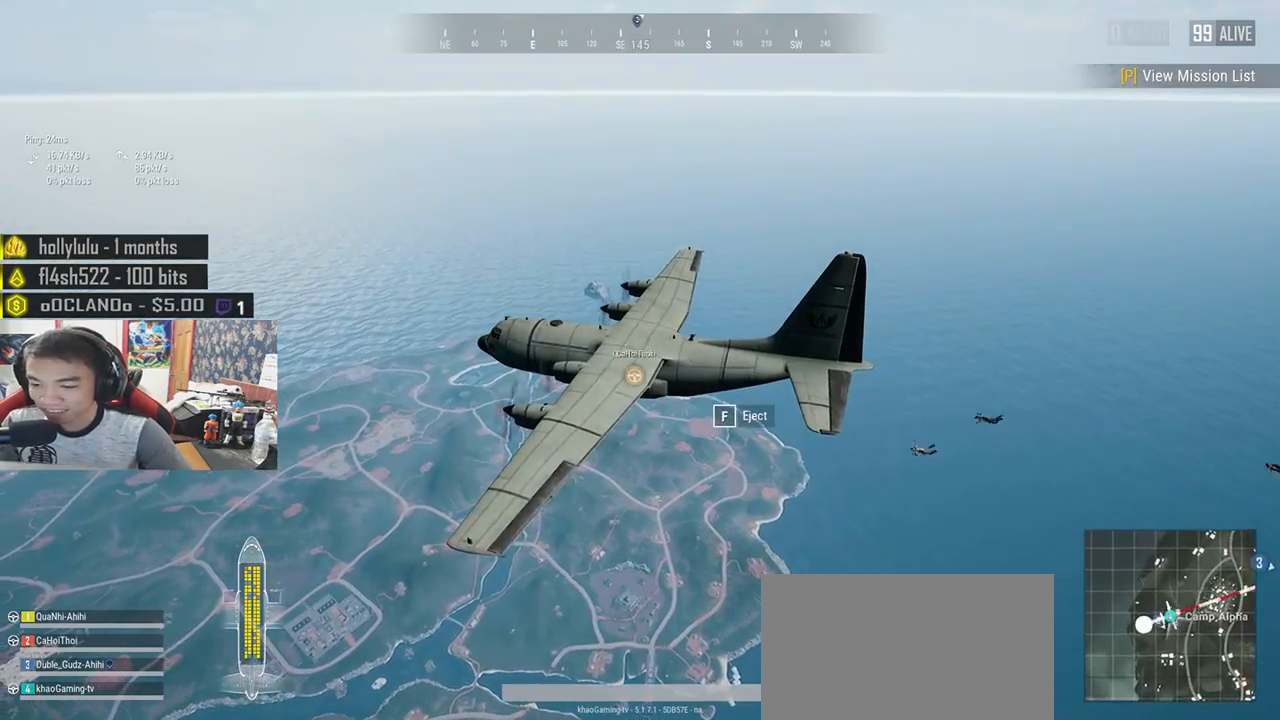
{"keys": ["w"], "mouse": [], "events": [[250, "f", "down"], [483, "f", "up"]]}
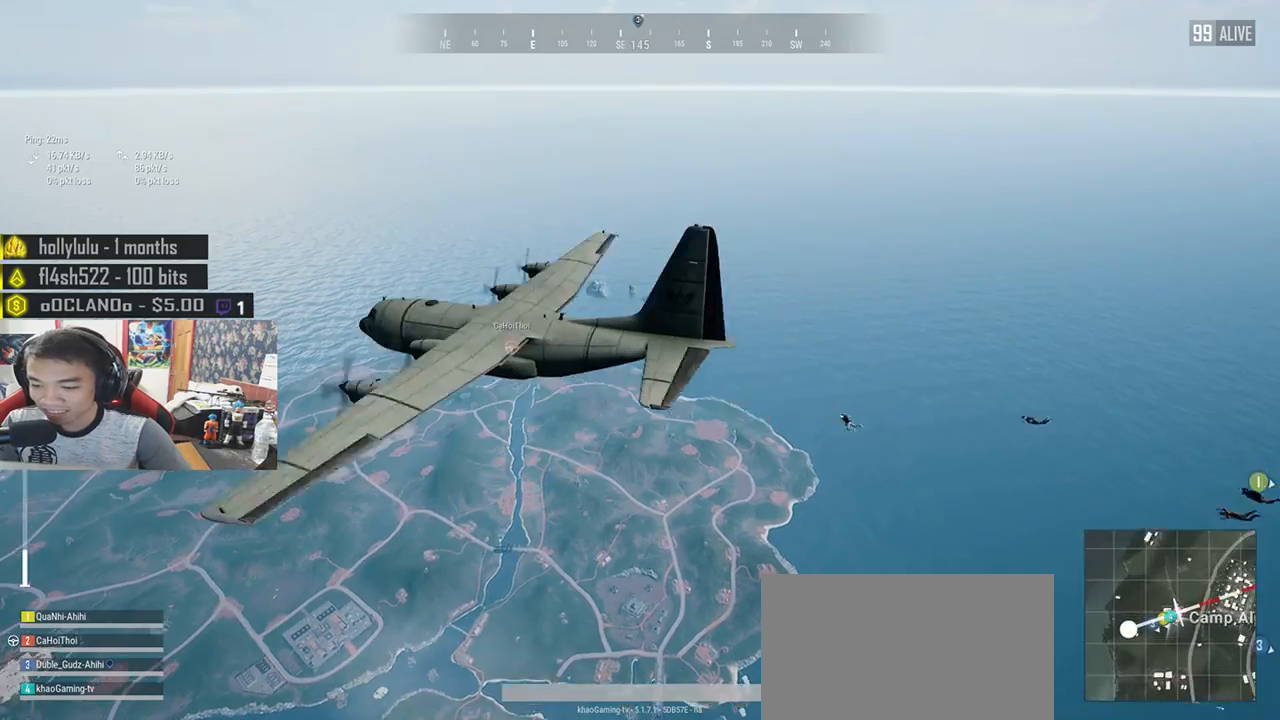
{"keys": ["w"], "mouse": [], "events": []}
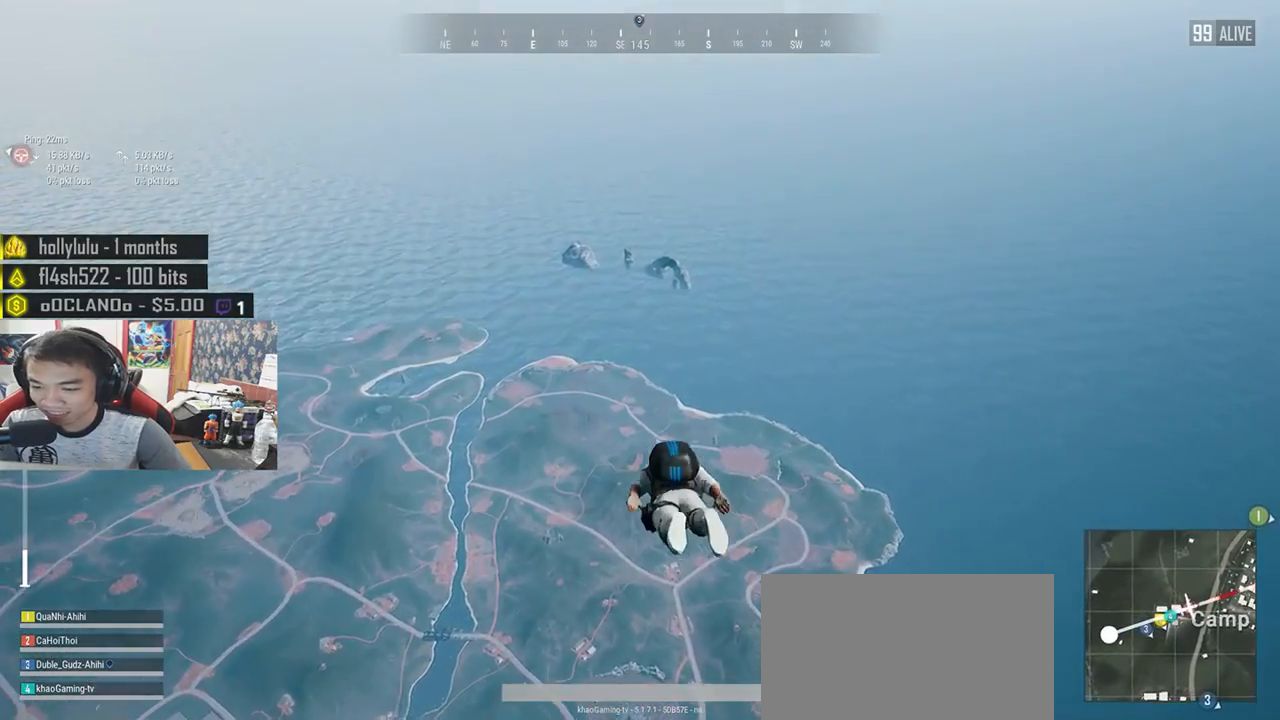
{"keys": ["w"], "mouse": [], "events": []}
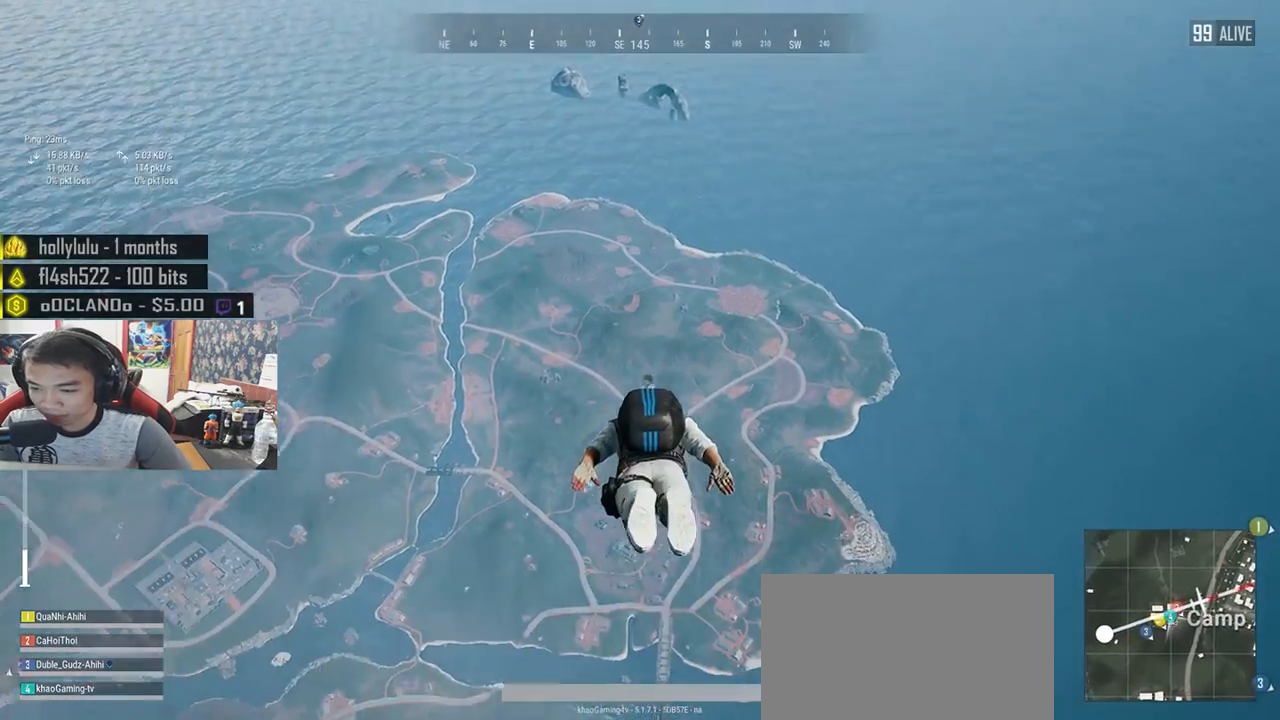
{"keys": ["w"], "mouse": [], "events": []}
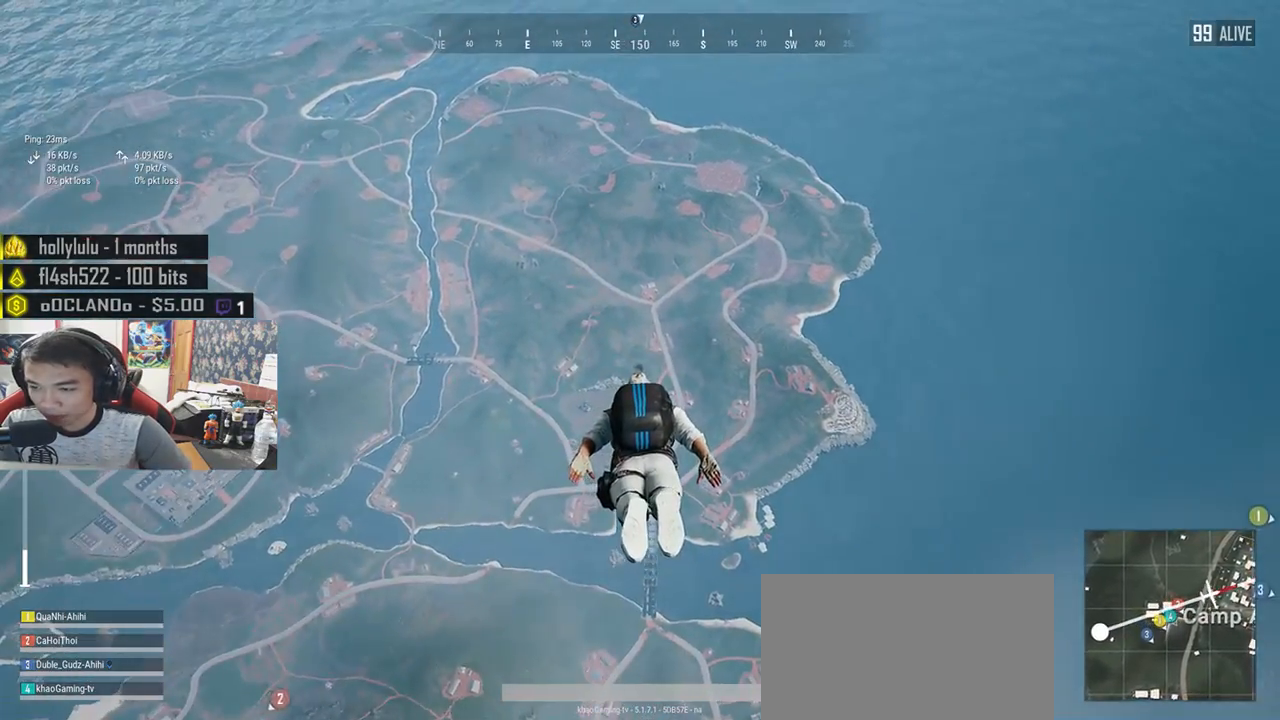
{"keys": ["w"], "mouse": [], "events": []}
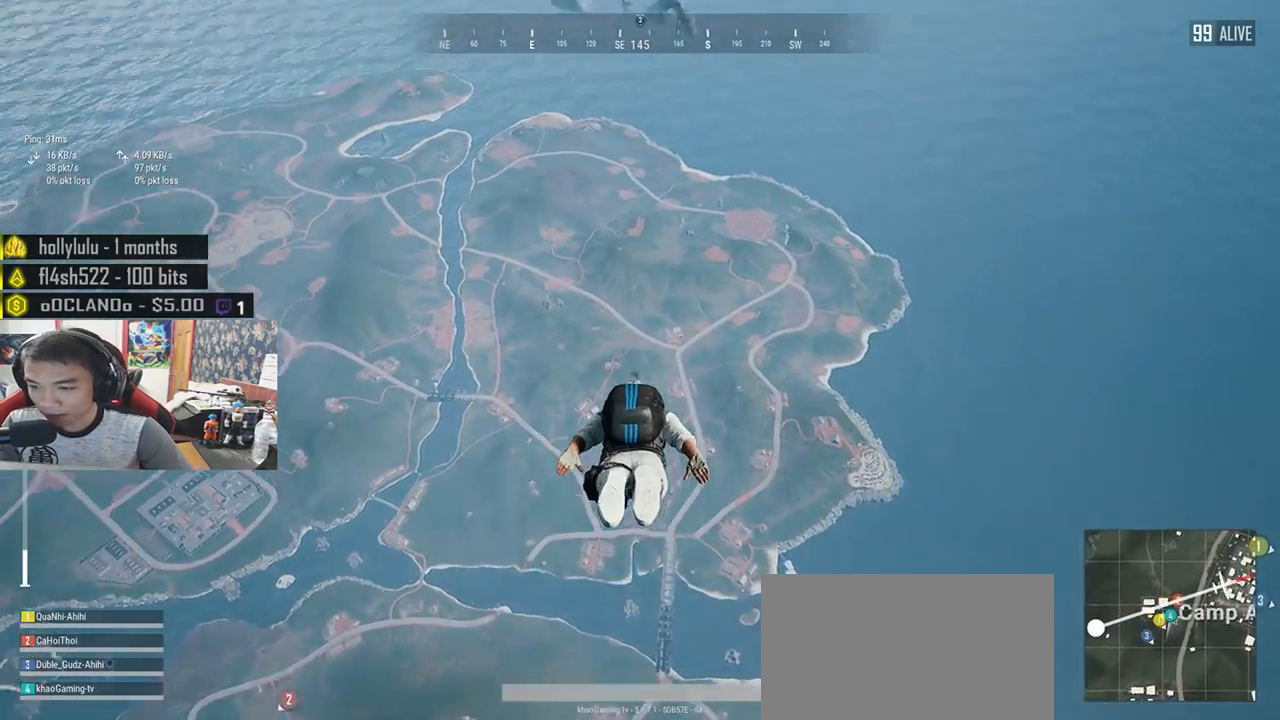
{"keys": ["w"], "mouse": [], "events": []}
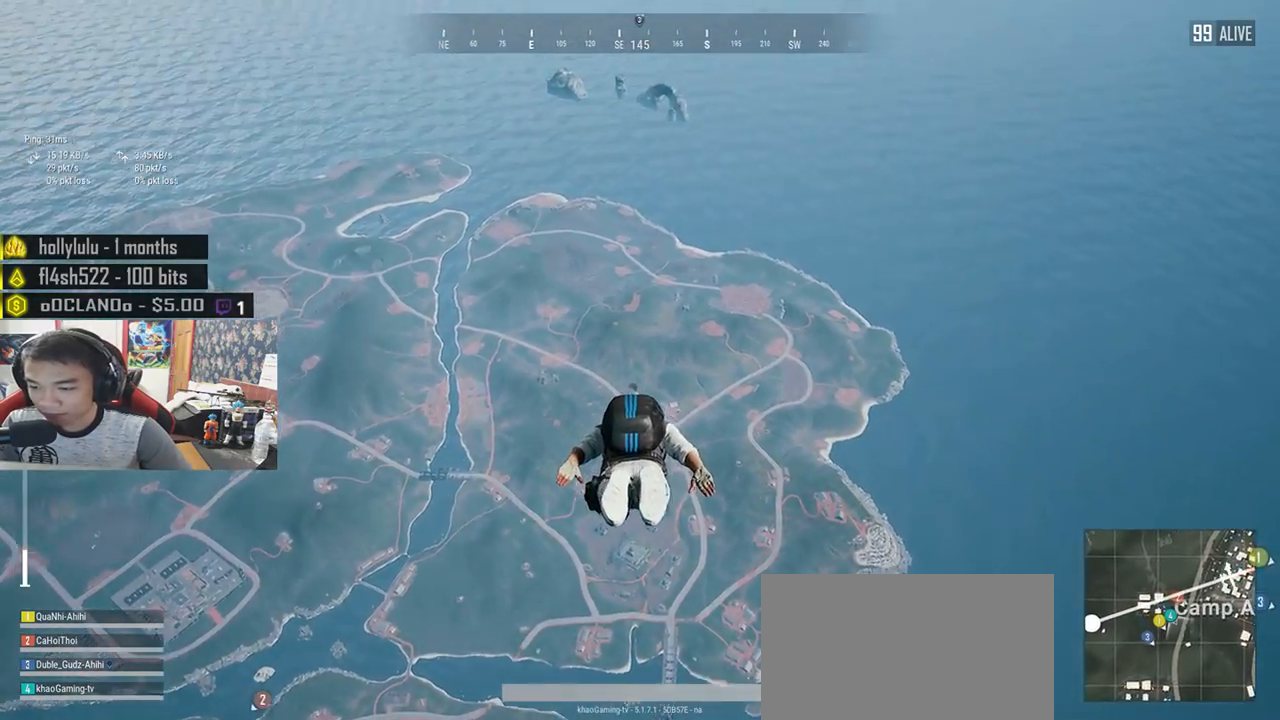
{"keys": ["w"], "mouse": [], "events": []}
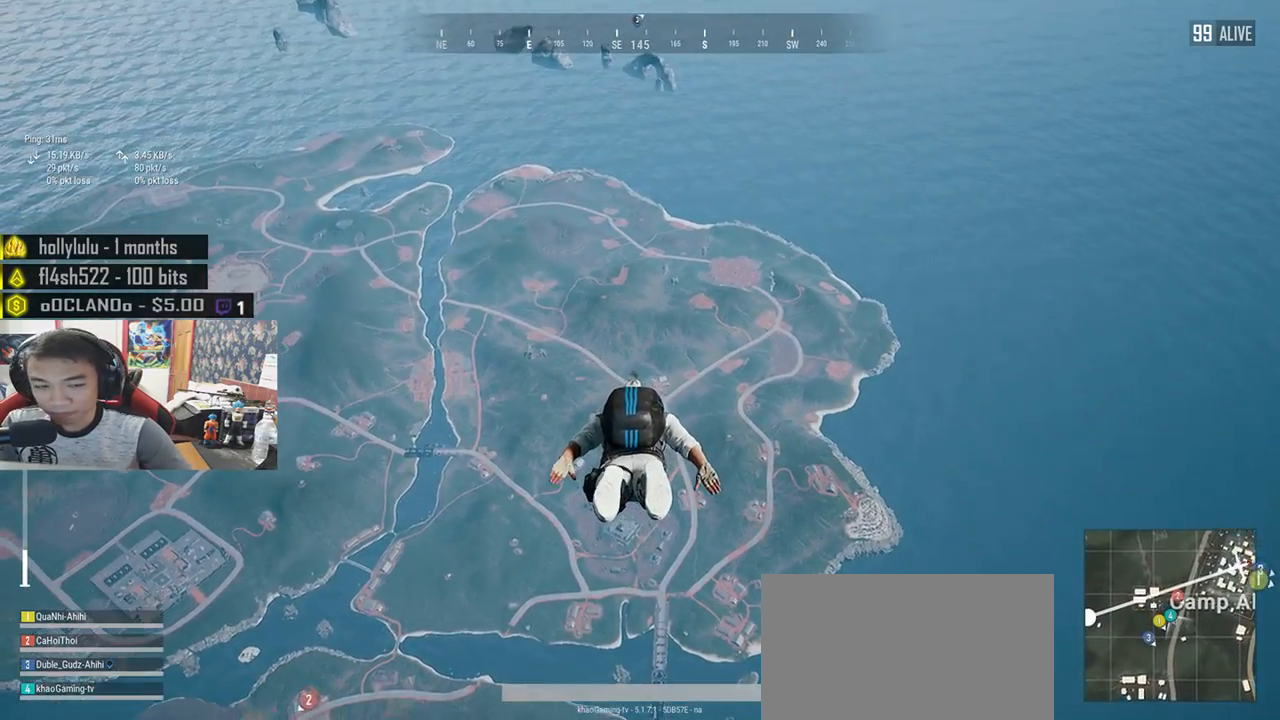
{"keys": ["w"], "mouse": [], "events": []}
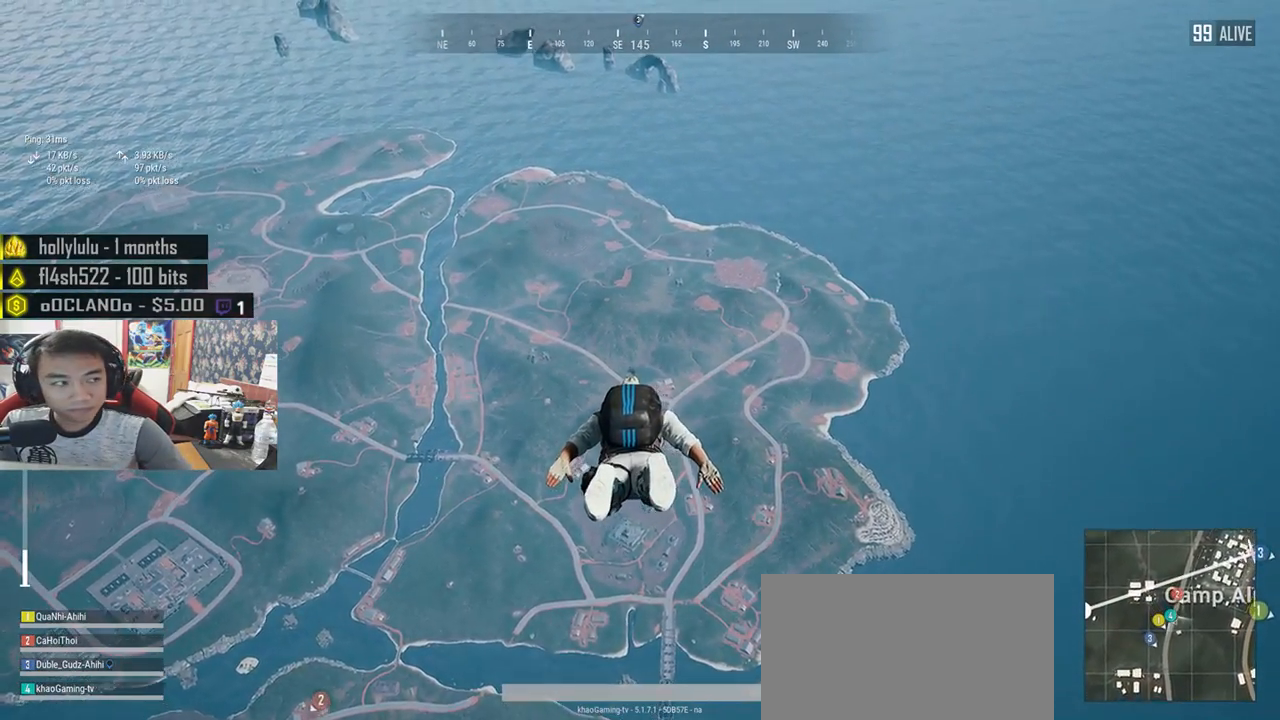
{"keys": ["w"], "mouse": [], "events": []}
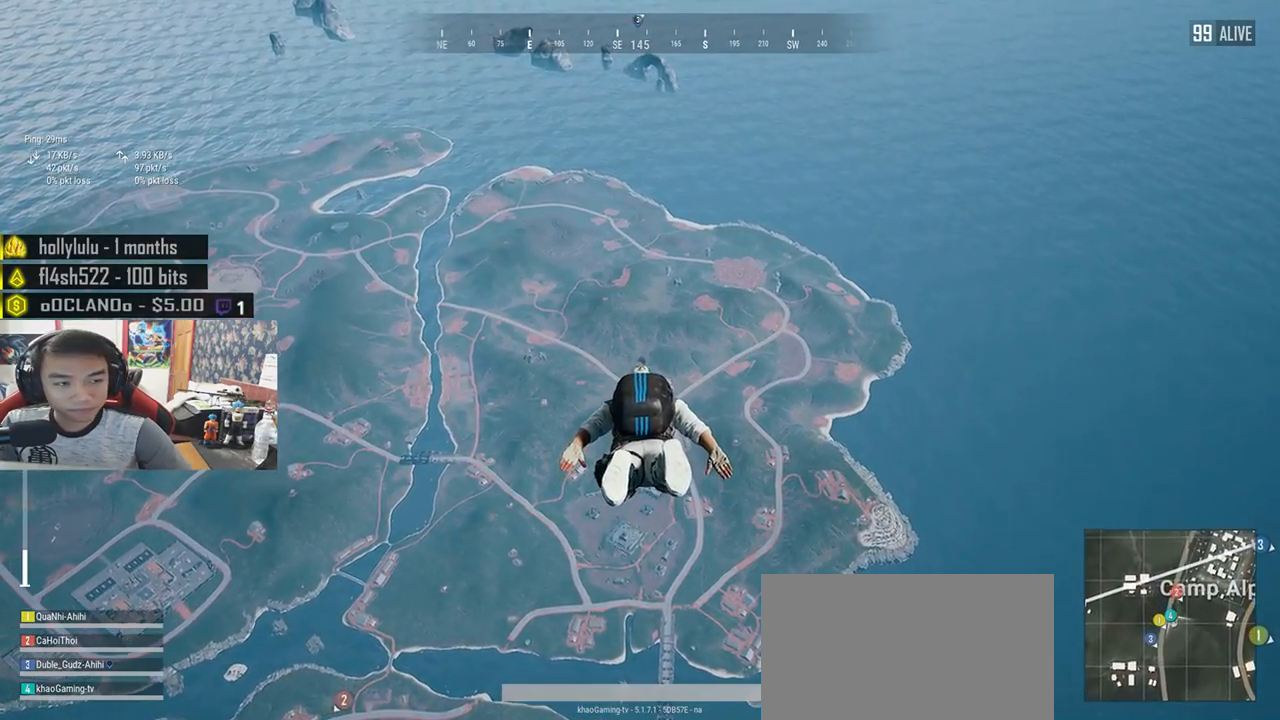
{"keys": ["w"], "mouse": [], "events": []}
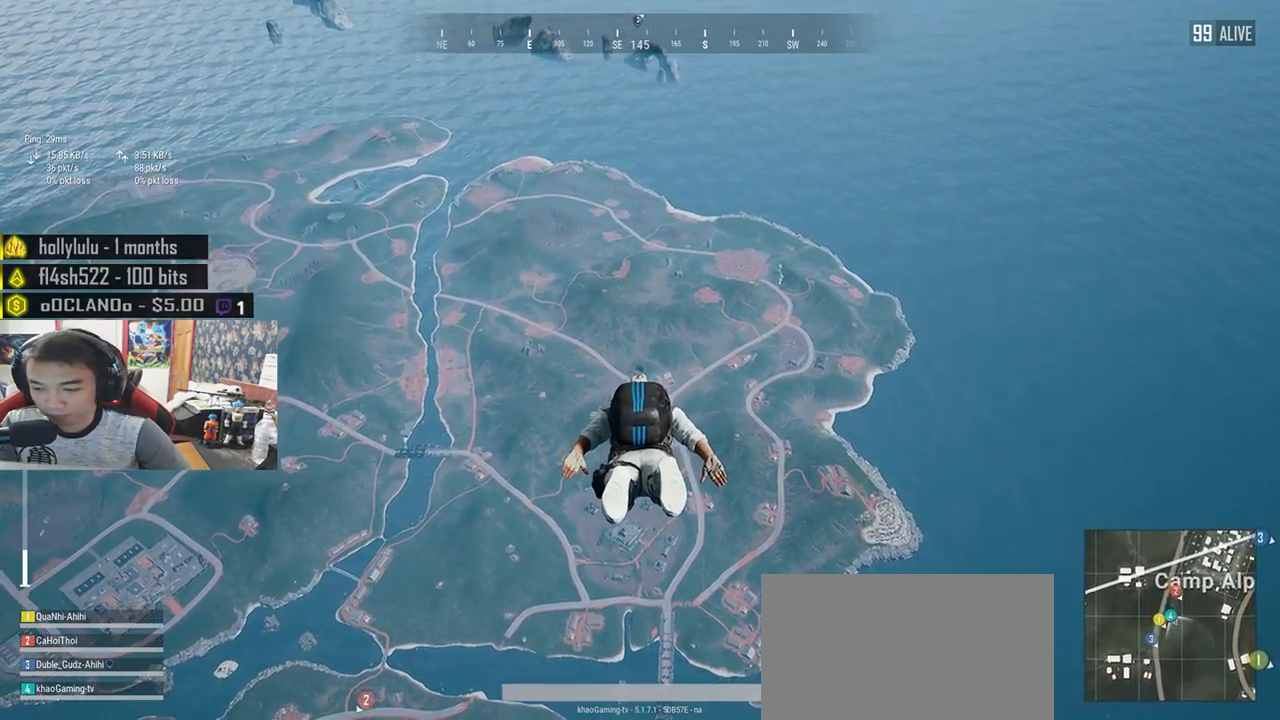
{"keys": ["w"], "mouse": [], "events": []}
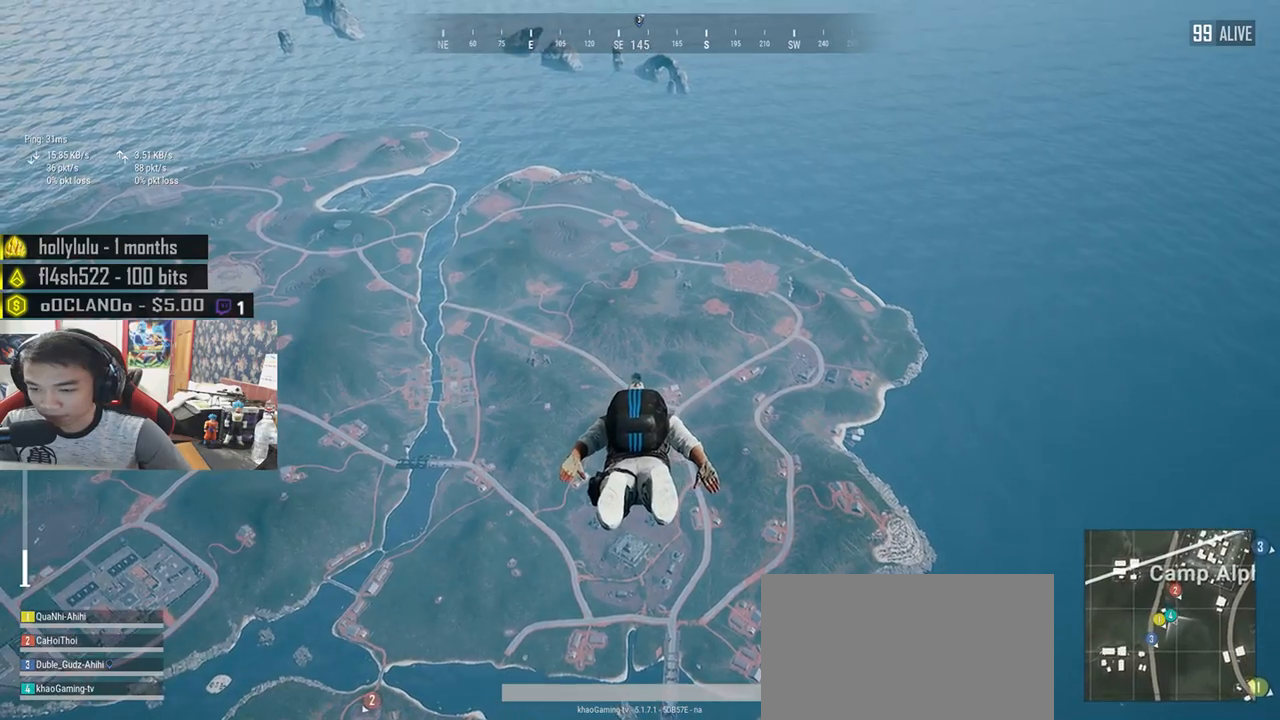
{"keys": ["w"], "mouse": [], "events": []}
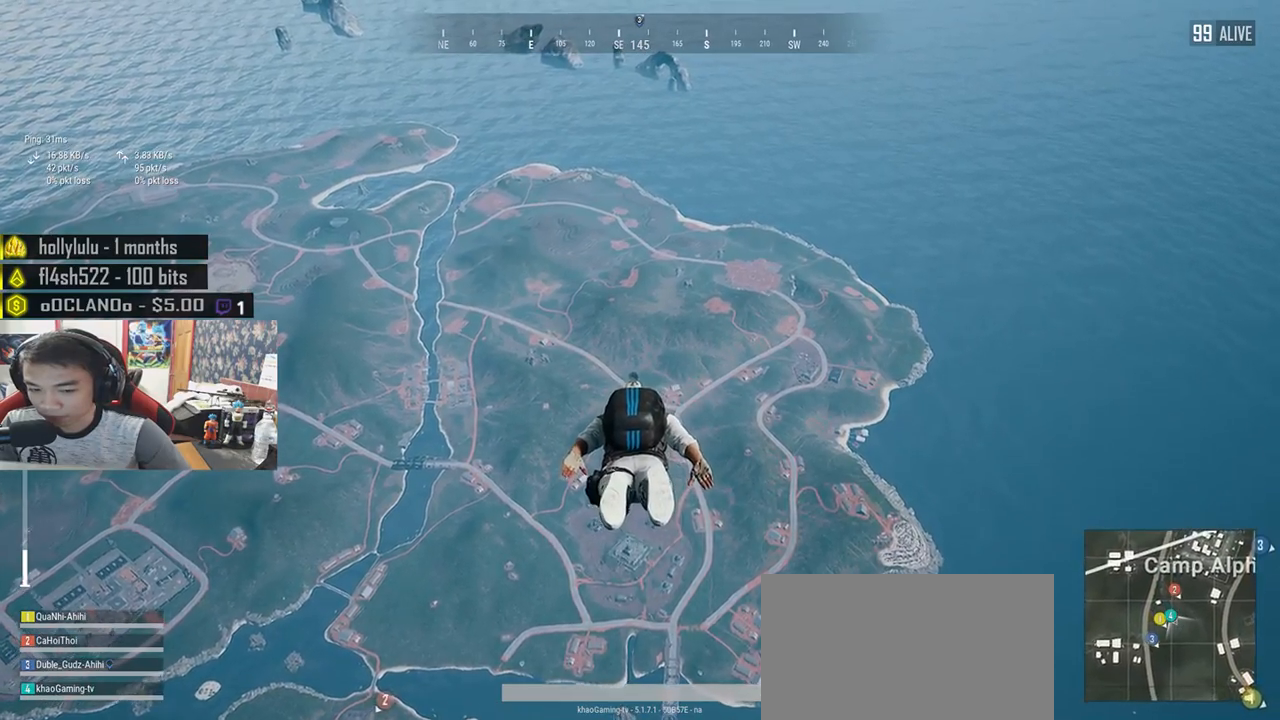
{"keys": ["w"], "mouse": [], "events": []}
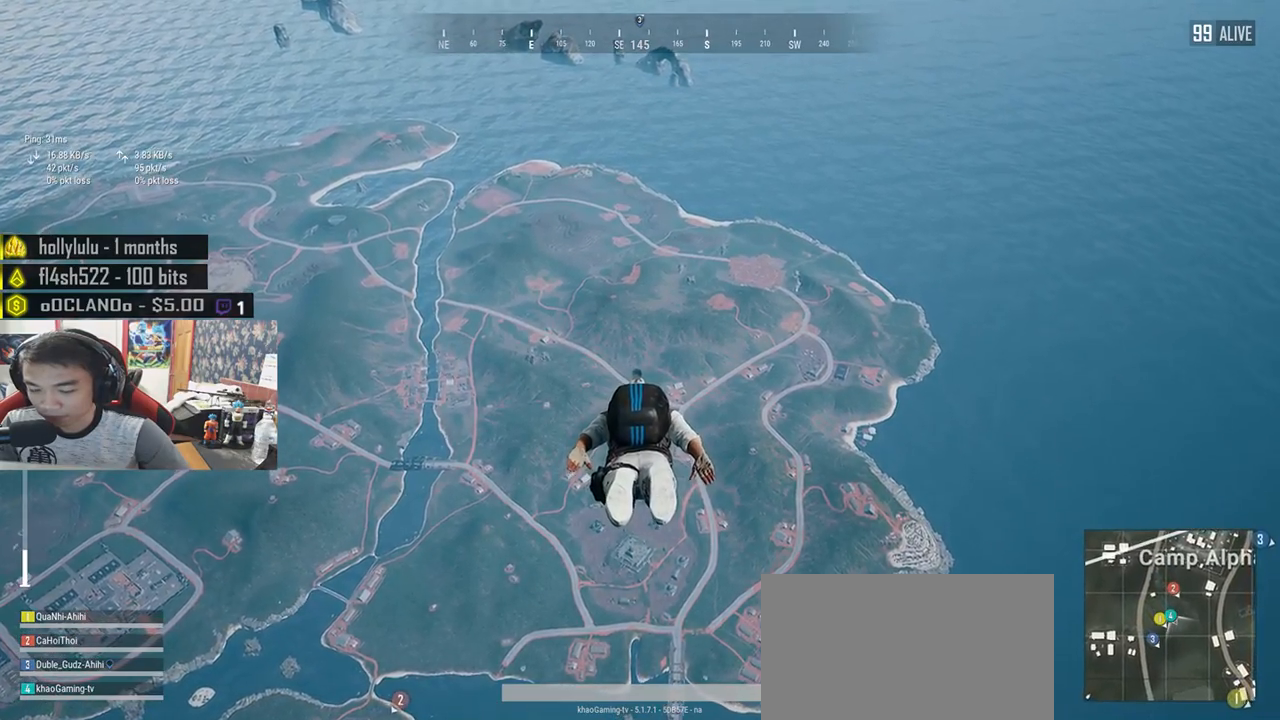
{"keys": ["w"], "mouse": [], "events": []}
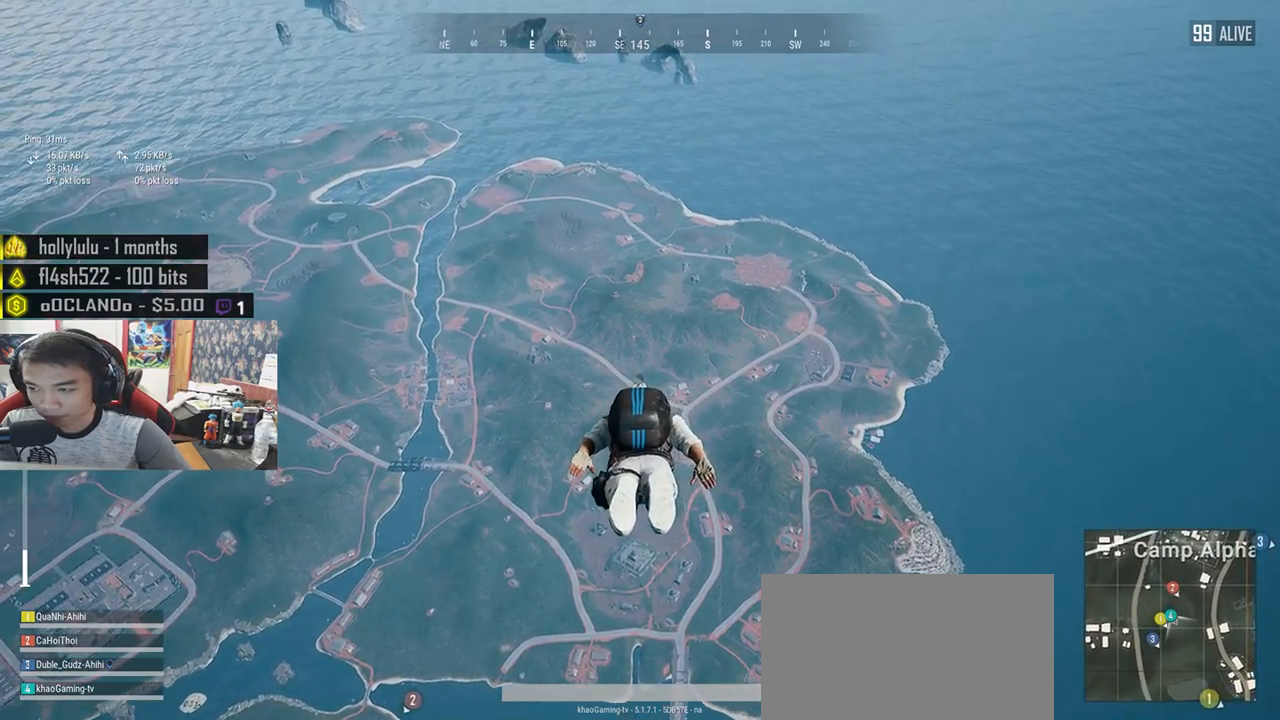
{"keys": ["w"], "mouse": [], "events": []}
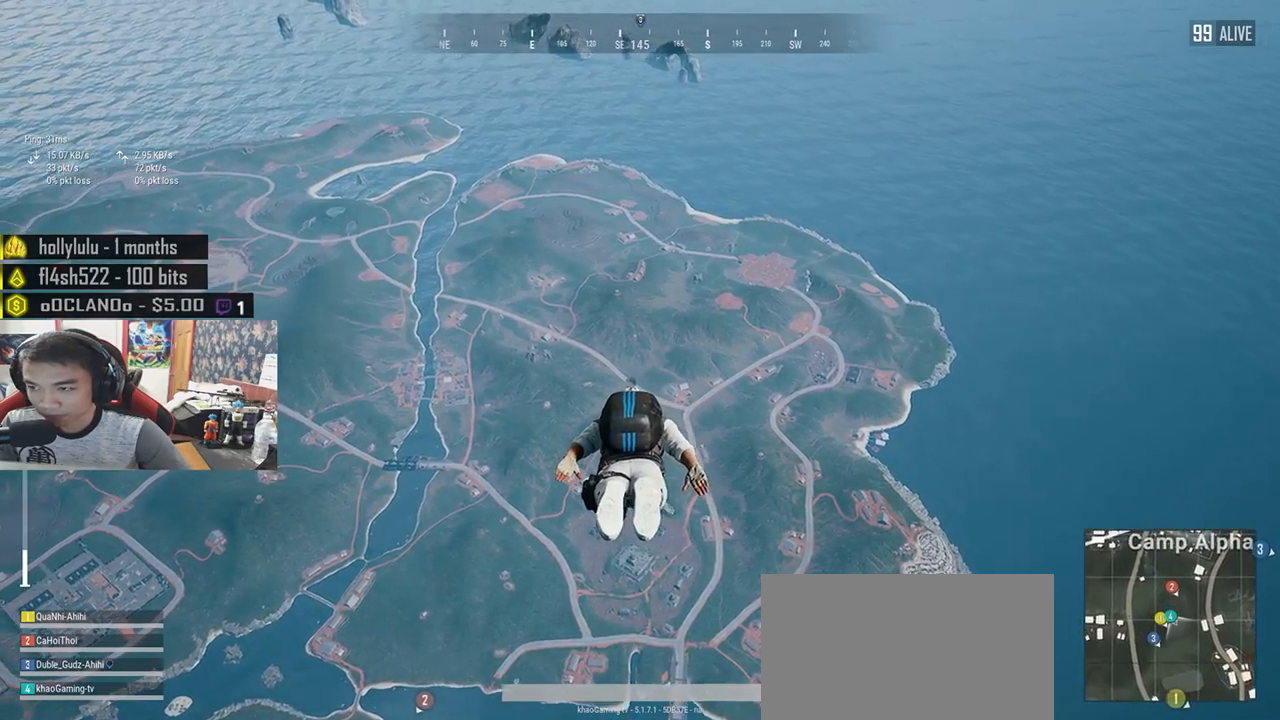
{"keys": ["w"], "mouse": [], "events": []}
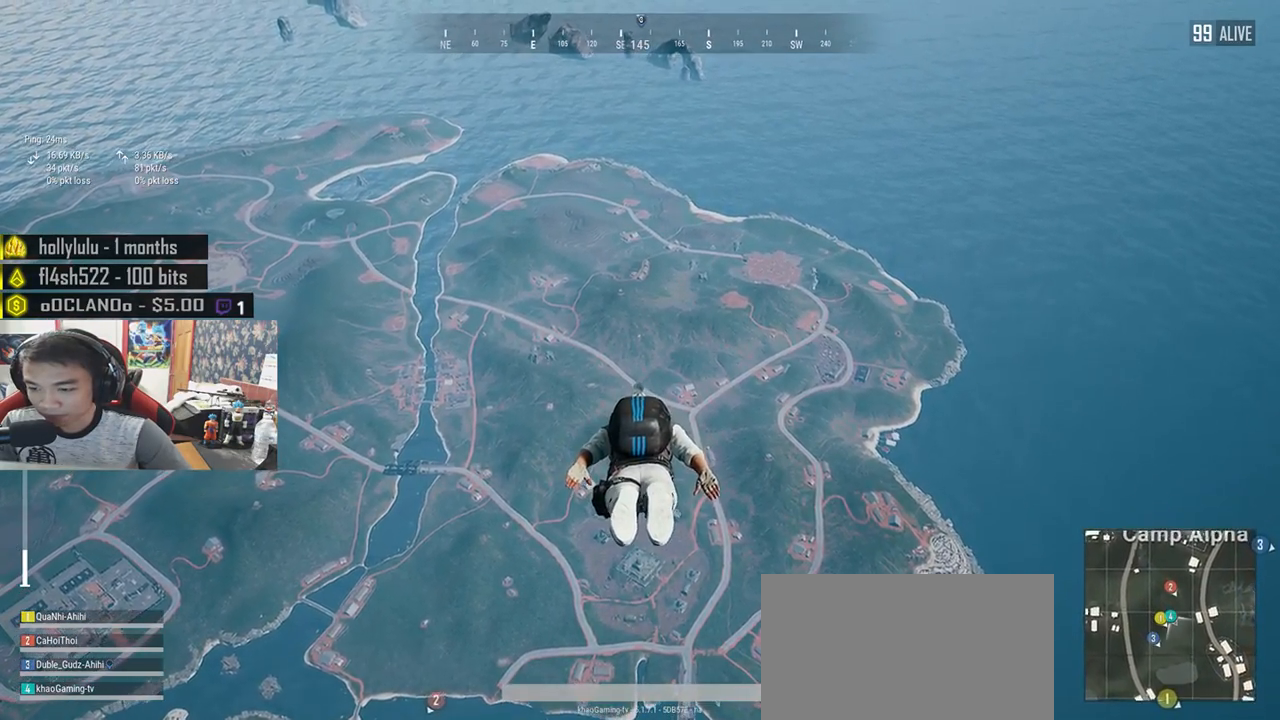
{"keys": ["w"], "mouse": [], "events": []}
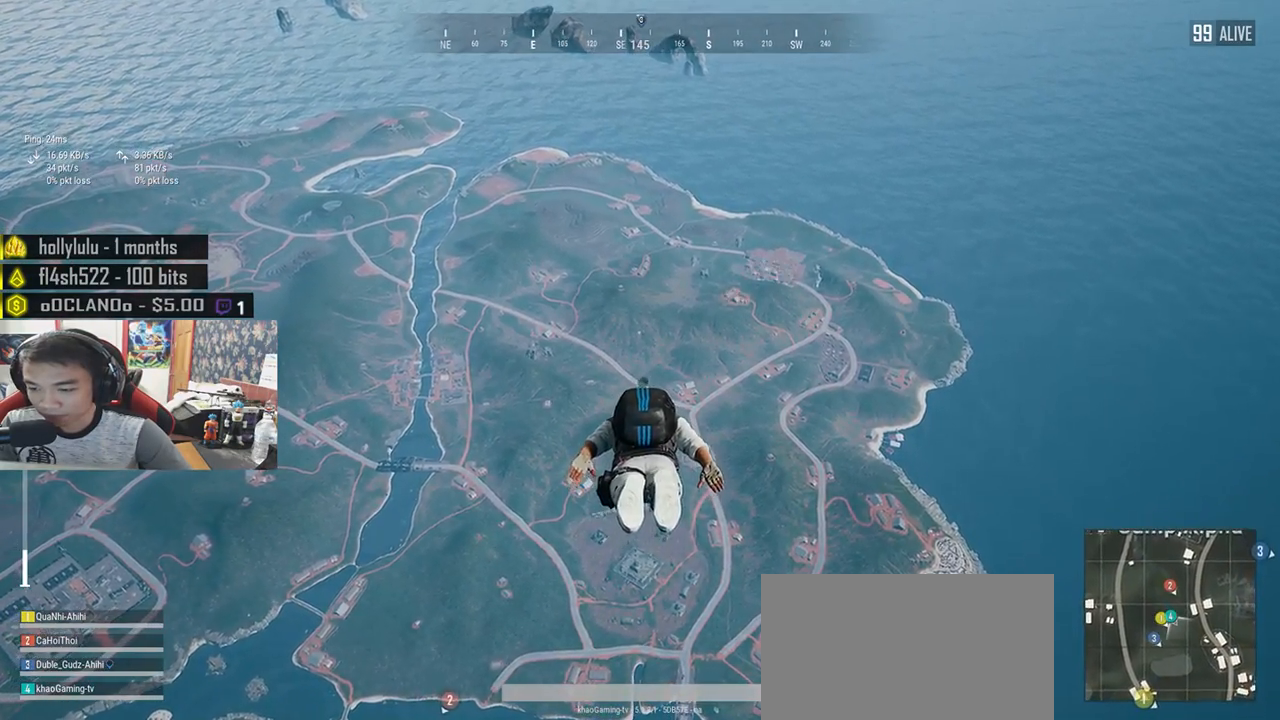
{"keys": ["w"], "mouse": [], "events": []}
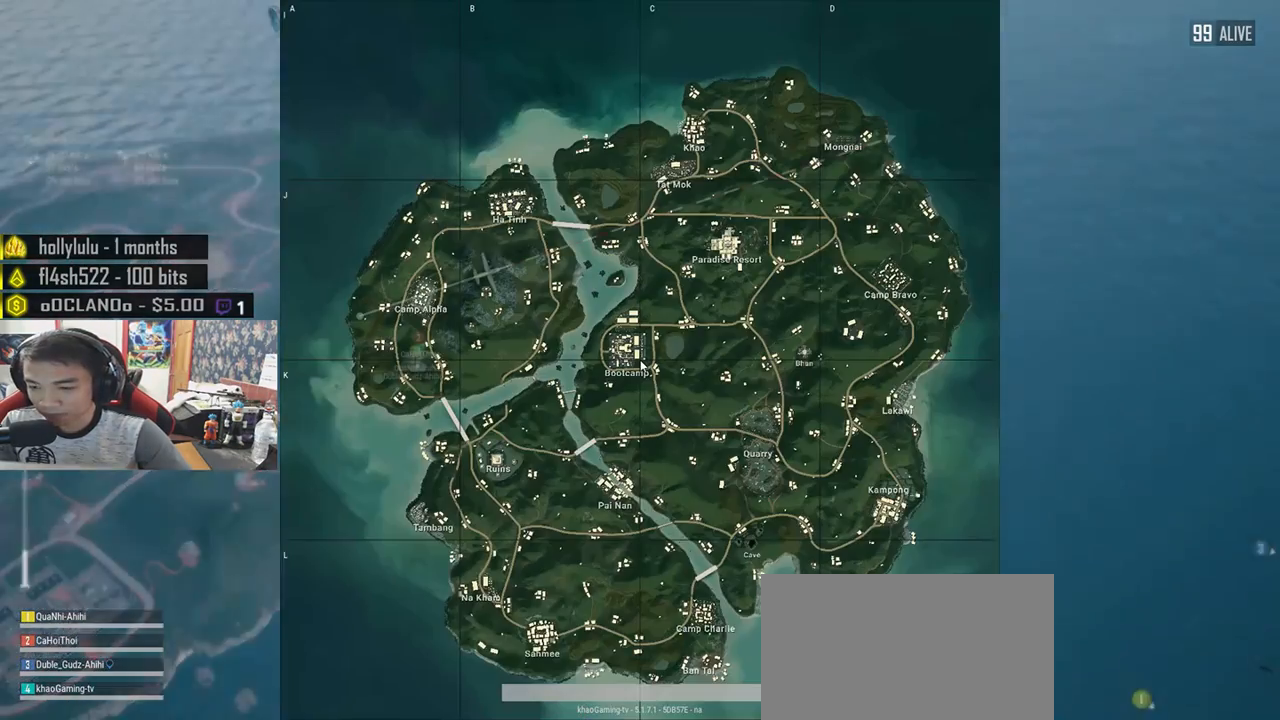
{"keys": ["w"], "mouse": [], "events": []}
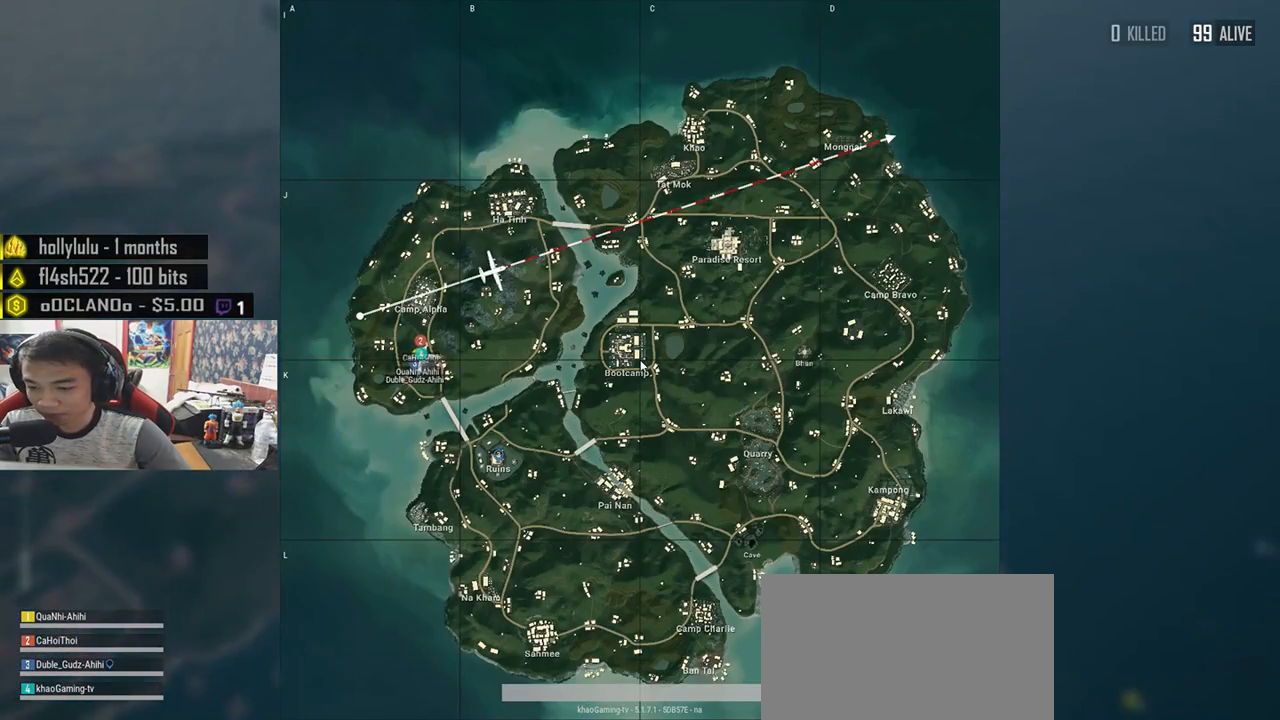
{"keys": ["w"], "mouse": [], "events": []}
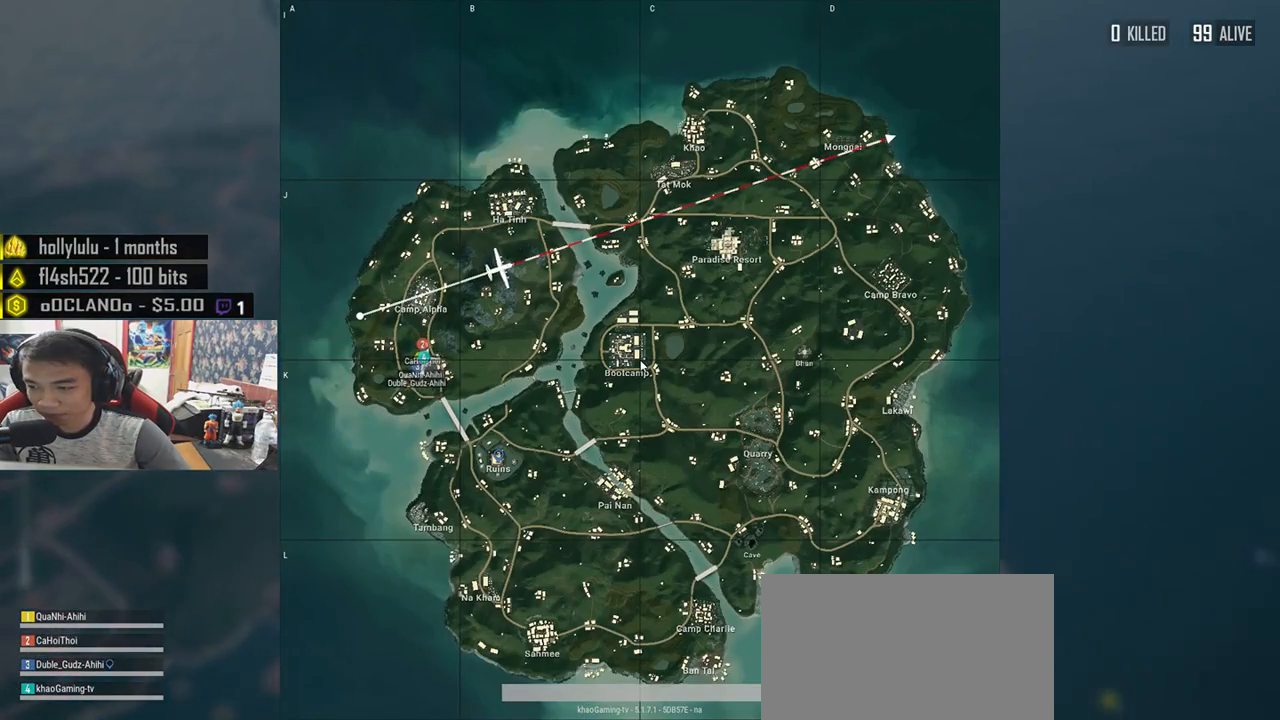
{"keys": ["w"], "mouse": [], "events": []}